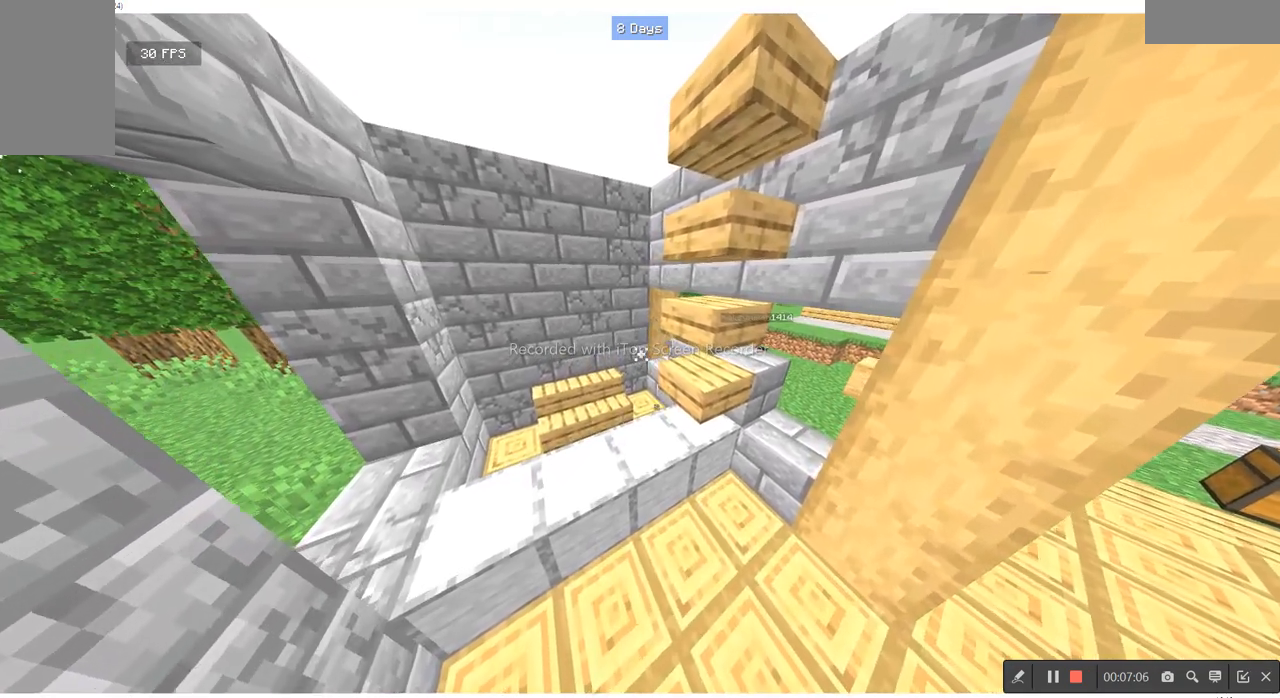
Gameplay with keyboard and mouse; each line is a JSON object with the keys and mouse buttons held at the frame after it. "events" lists presses ("down") and releases ("up") of "a", "d", "s", "w", "mouse_left" and "mouse_right" between this image and that frame as [ms after this image, input, new state], when the widget could be followed in between. "mouse_left", "mouse_right" = the "left", "right" buttons of the "mouse" list. No other keys are recorded. Fast repeated clicks can show as one long hold. Mouse movement is not recorded.
{"keys": [], "mouse": [], "events": []}
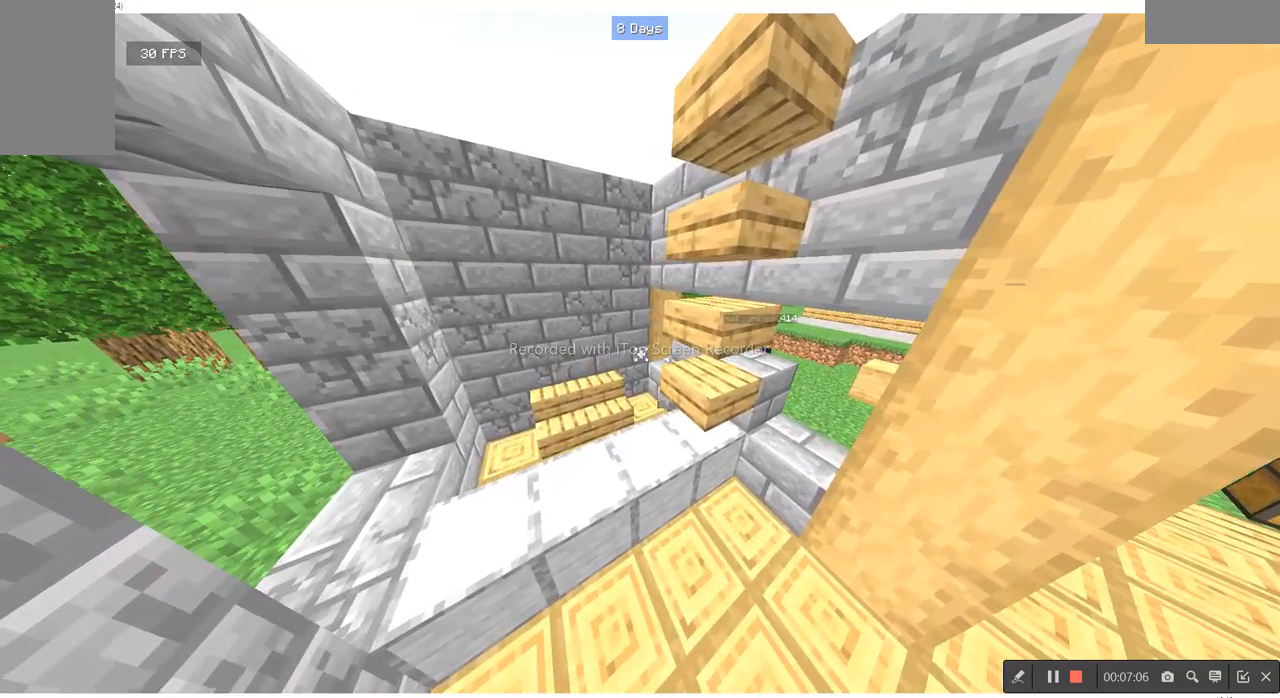
{"keys": [], "mouse": [], "events": []}
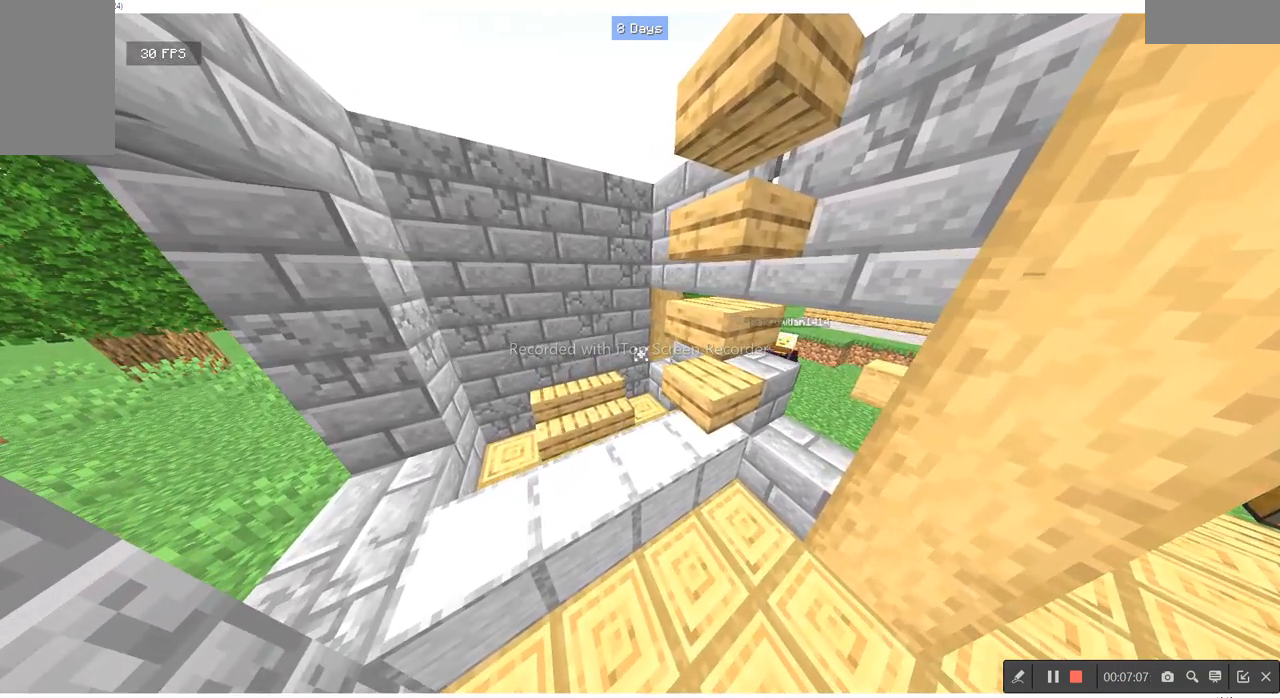
{"keys": [], "mouse": [], "events": []}
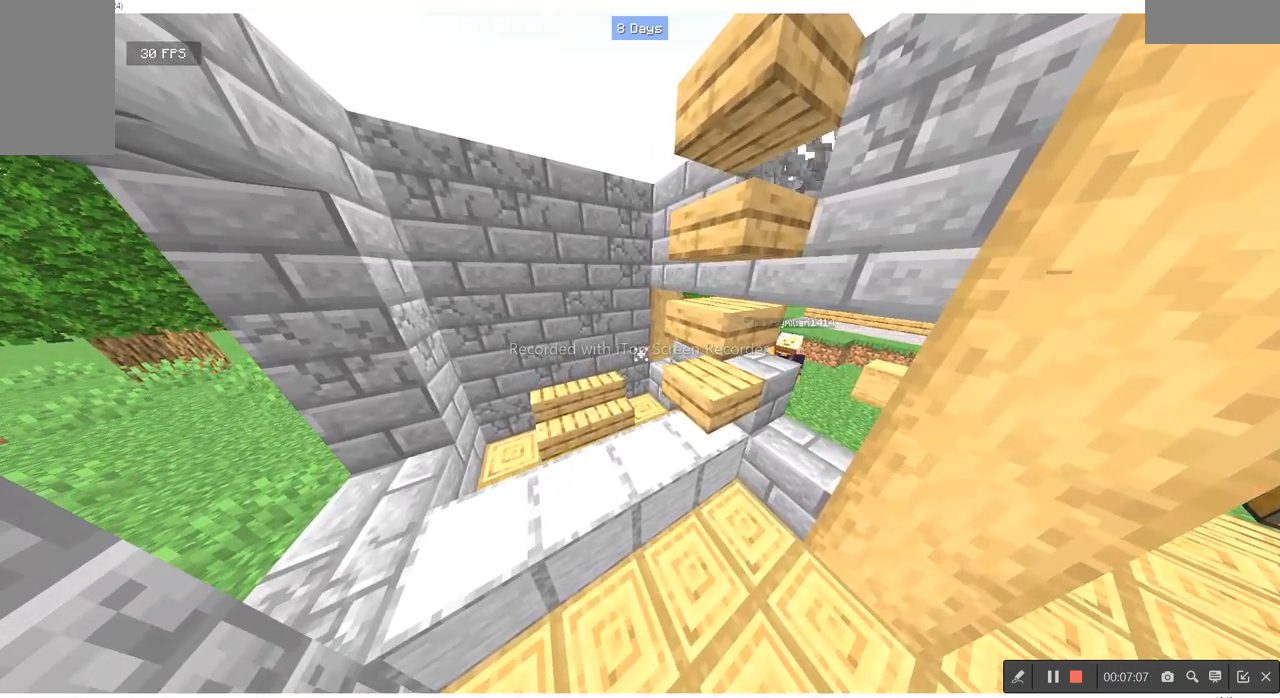
{"keys": [], "mouse": [], "events": []}
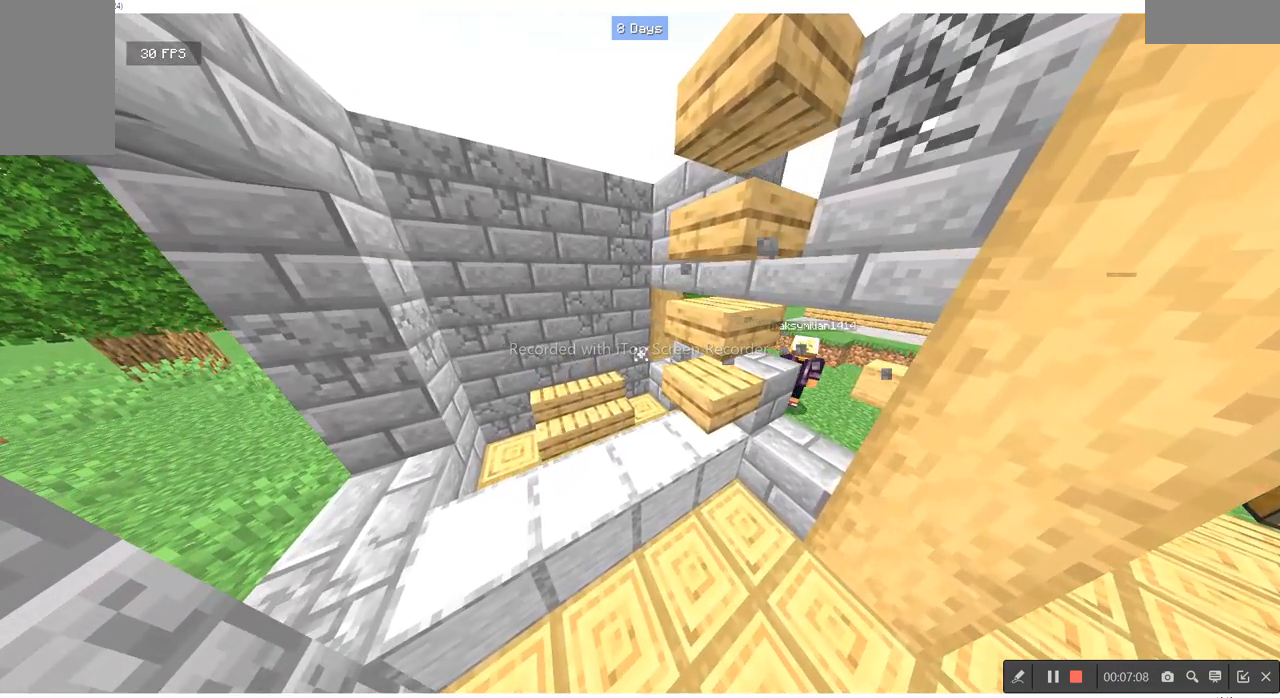
{"keys": [], "mouse": [], "events": []}
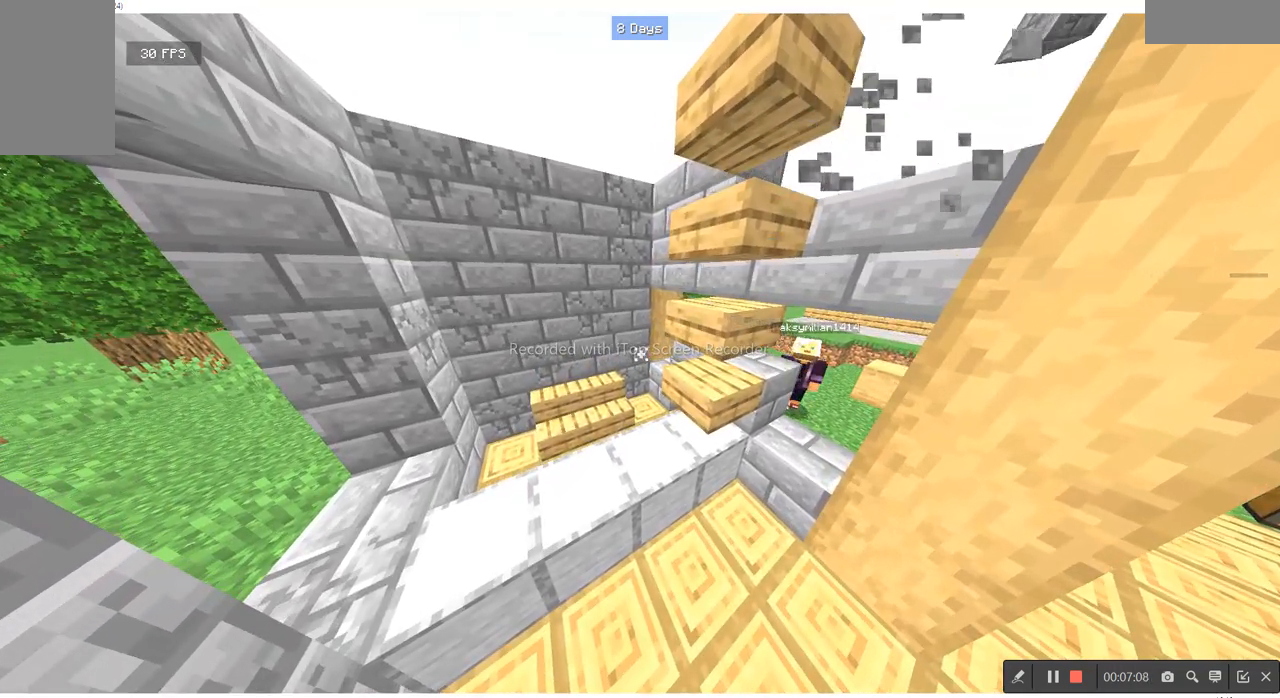
{"keys": [], "mouse": [], "events": []}
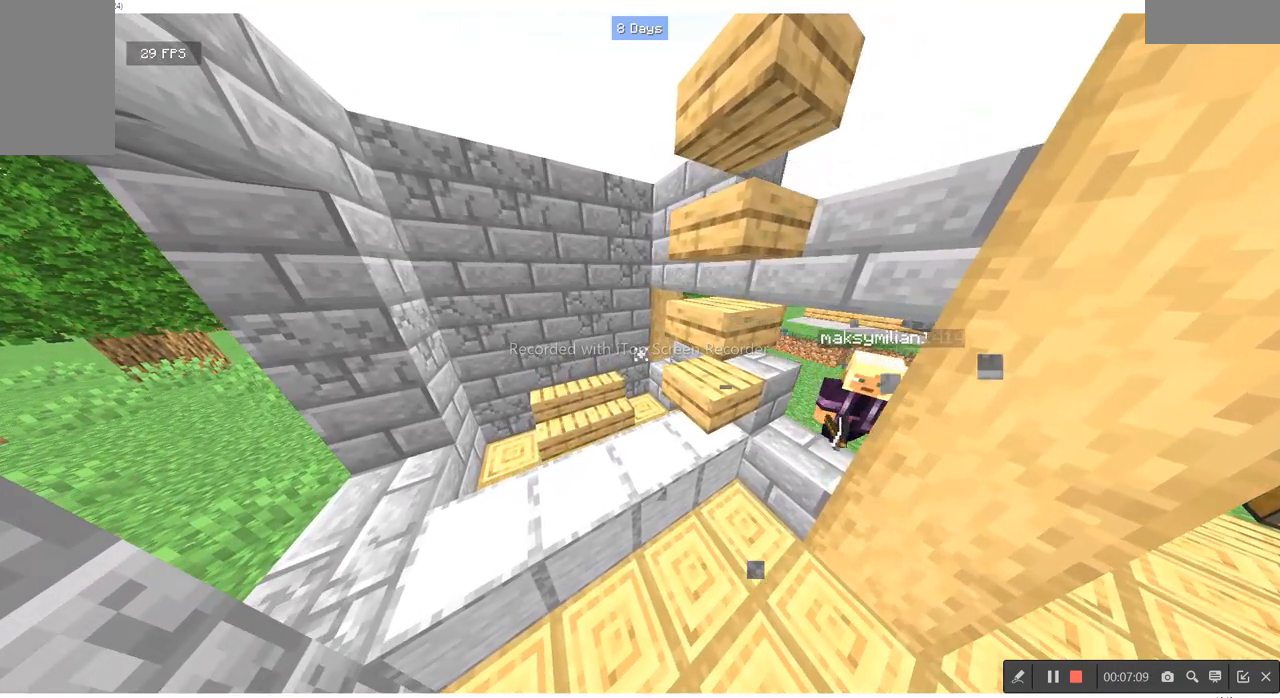
{"keys": [], "mouse": [], "events": []}
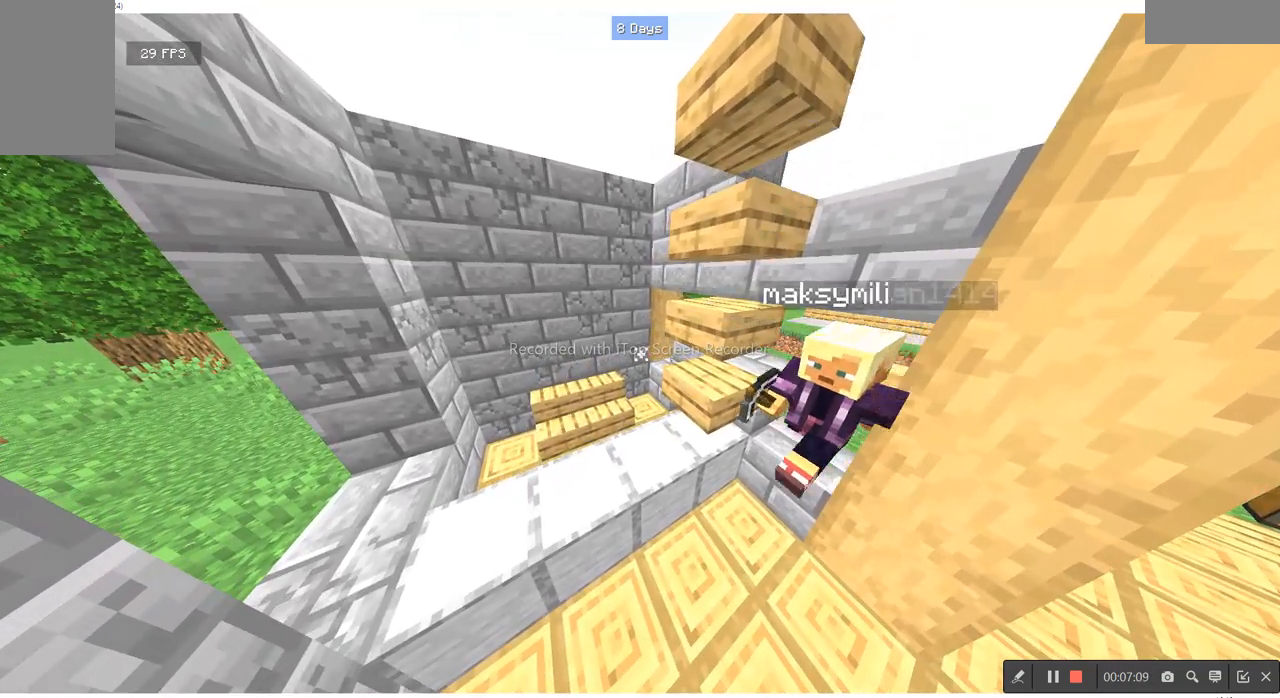
{"keys": [], "mouse": [], "events": []}
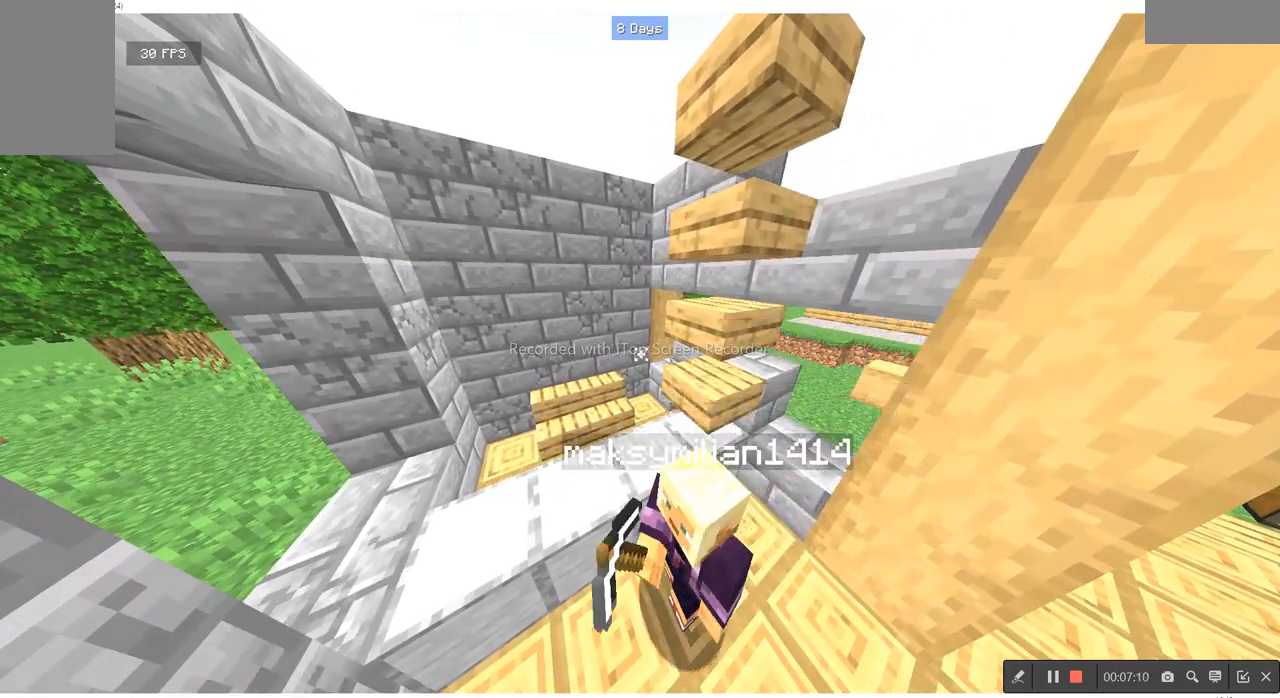
{"keys": ["s"], "mouse": [], "events": [[500, "s", "down"]]}
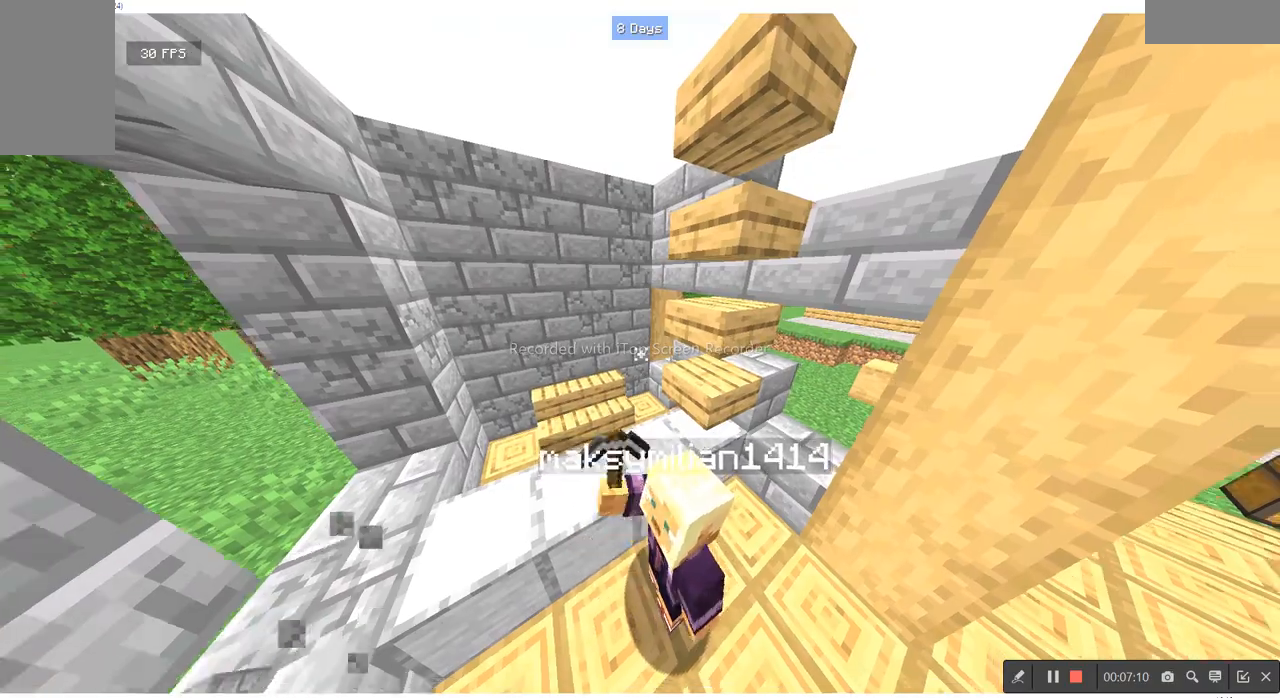
{"keys": ["w"], "mouse": [], "events": [[233, "s", "up"], [467, "w", "down"]]}
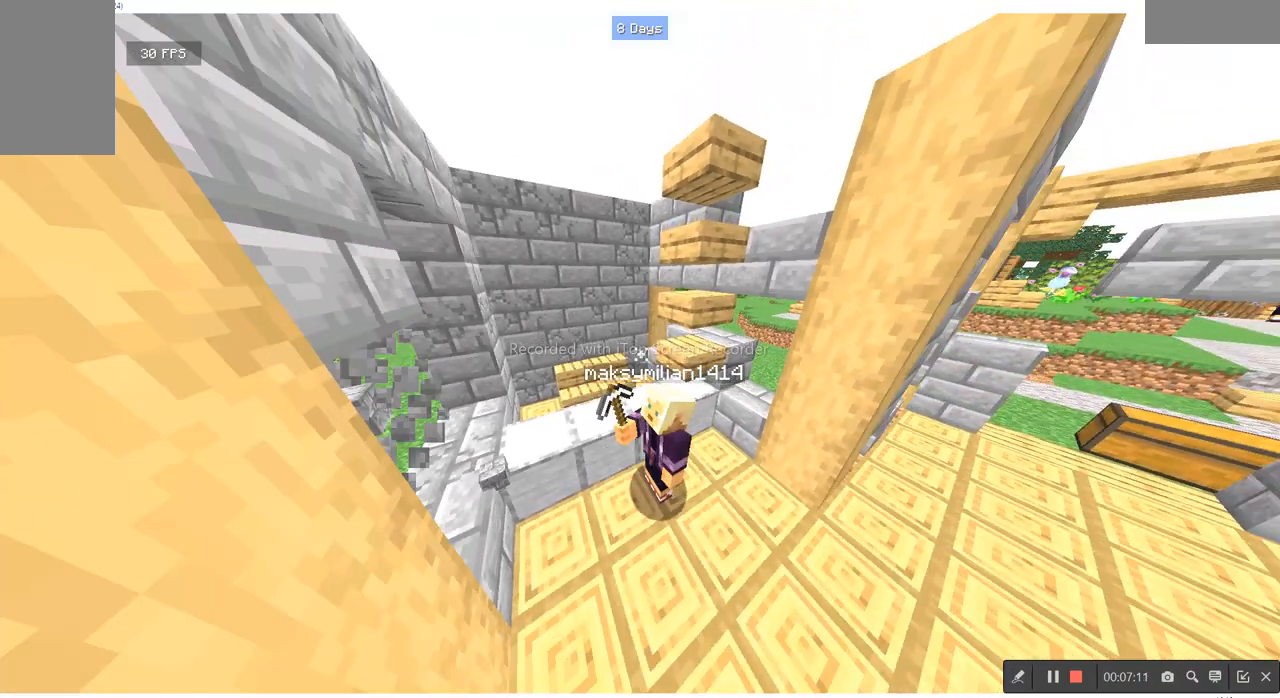
{"keys": [], "mouse": [], "events": [[300, "w", "up"]]}
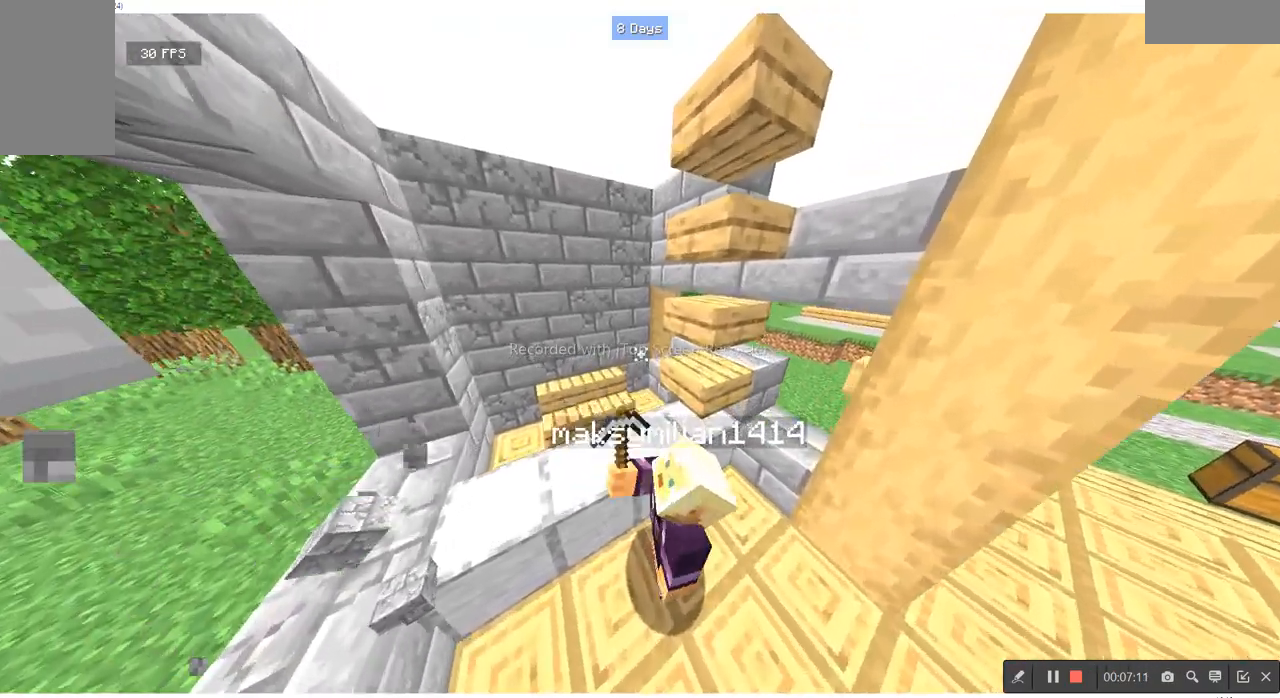
{"keys": [], "mouse": [], "events": [[133, "s", "down"], [400, "s", "up"]]}
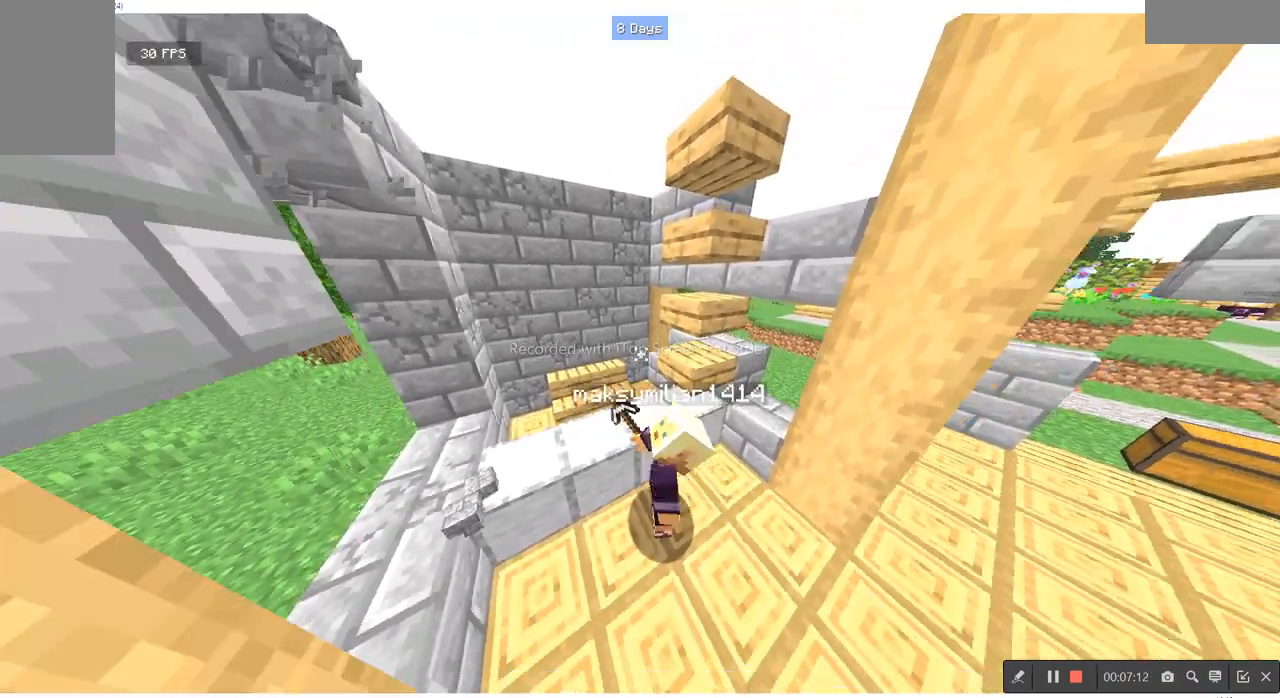
{"keys": [], "mouse": [], "events": [[200, "w", "down"], [367, "w", "up"]]}
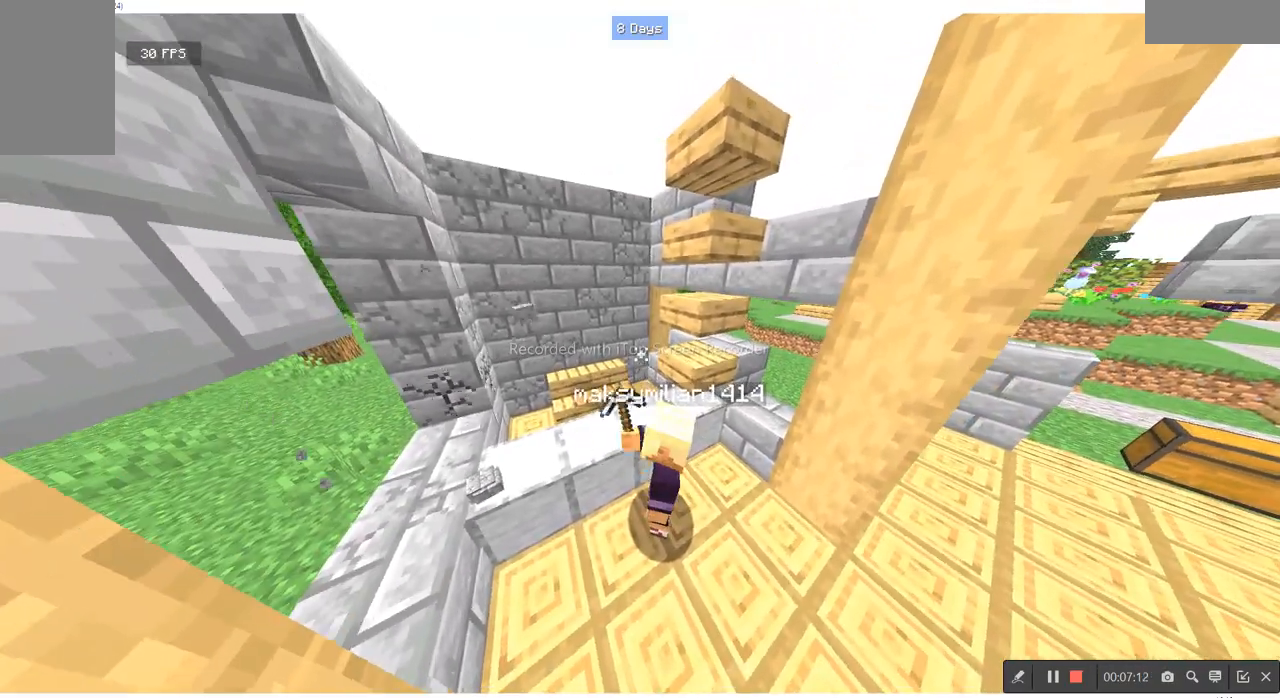
{"keys": [], "mouse": [], "events": []}
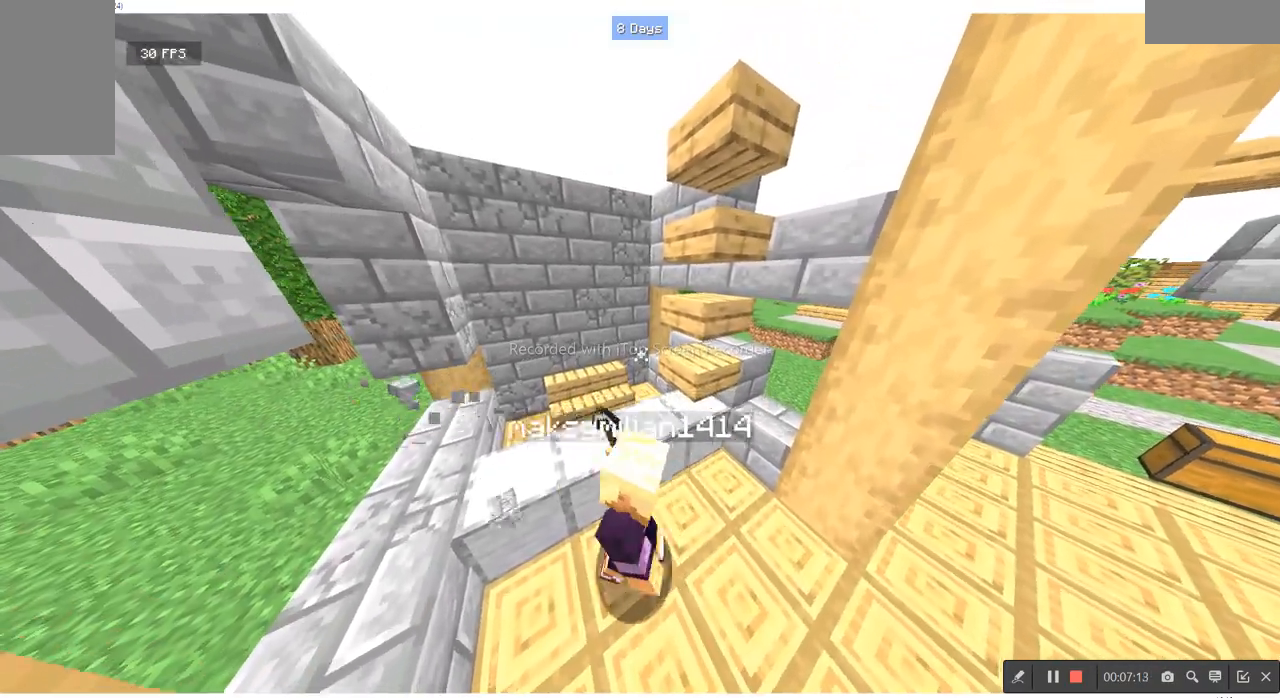
{"keys": [], "mouse": [], "events": []}
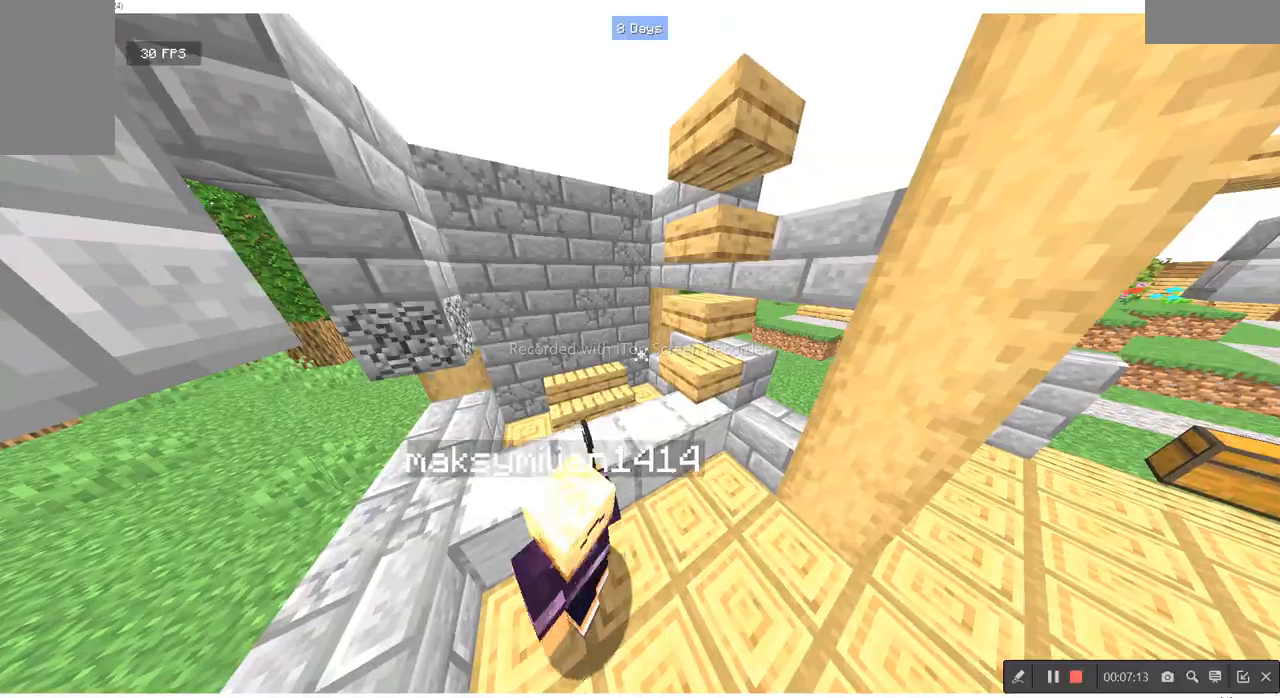
{"keys": [], "mouse": [], "events": []}
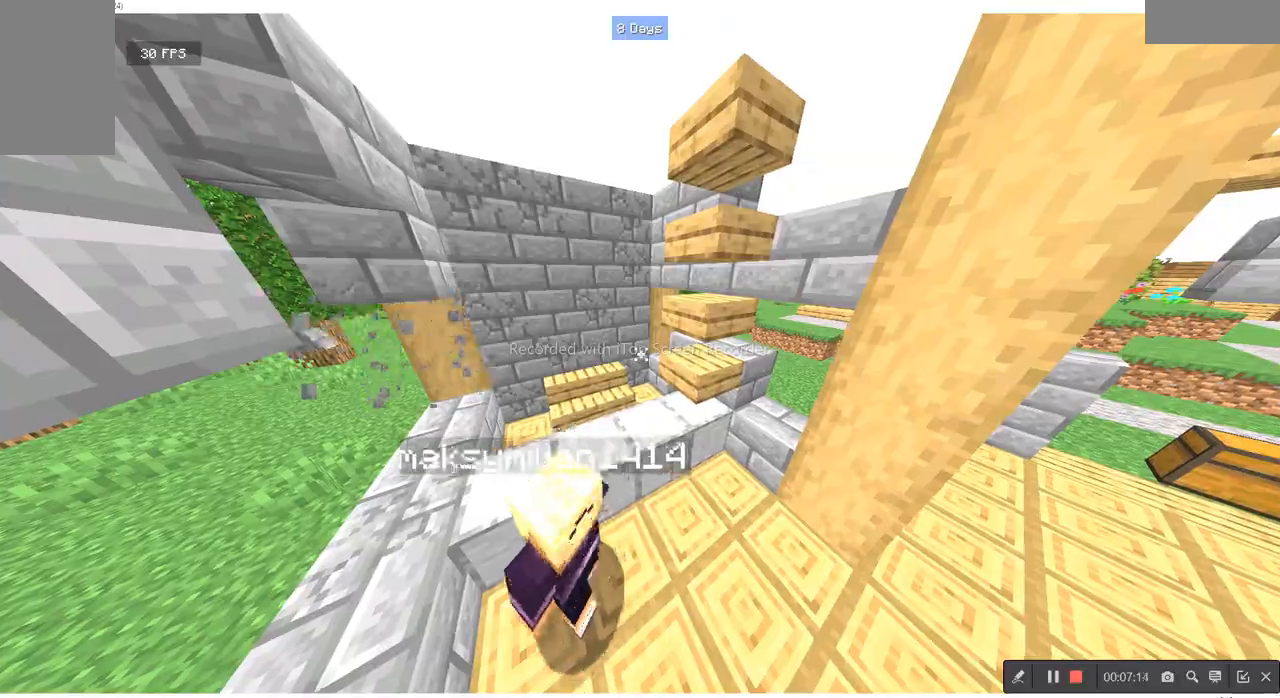
{"keys": [], "mouse": [], "events": []}
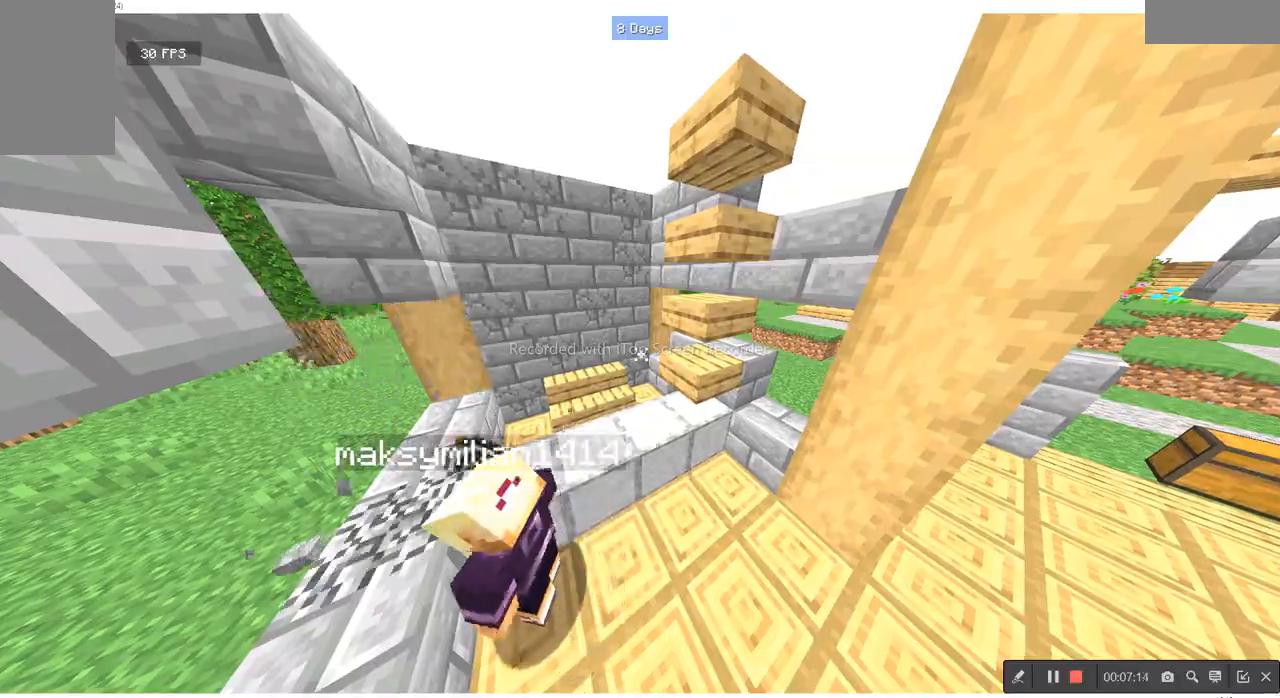
{"keys": ["d", "w"], "mouse": [], "events": [[67, "d", "down"], [500, "w", "down"]]}
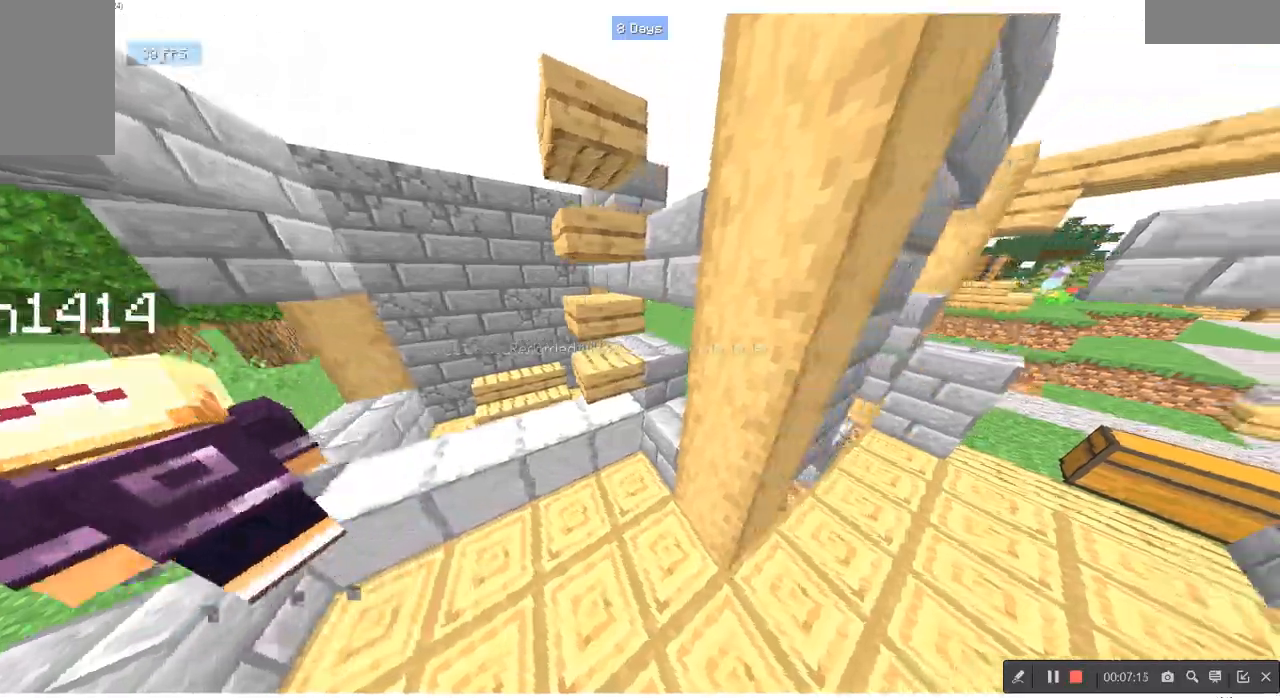
{"keys": ["w"], "mouse": [], "events": [[333, "d", "up"]]}
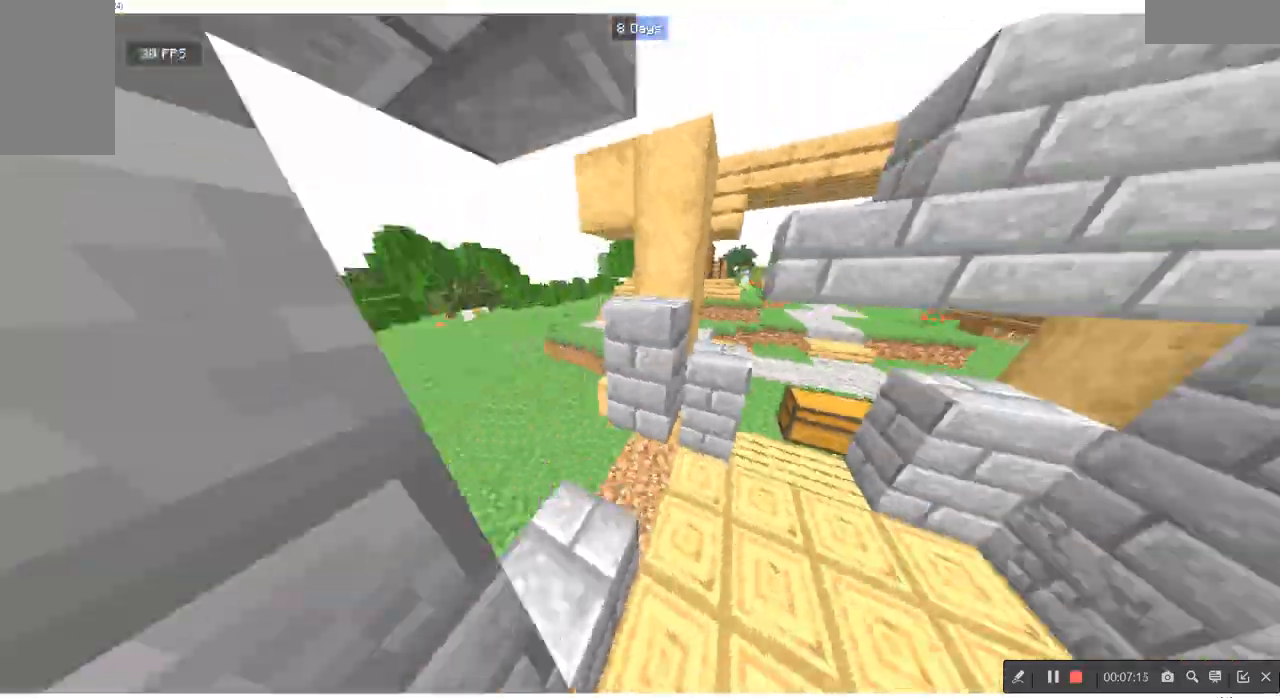
{"keys": ["w"], "mouse": [], "events": []}
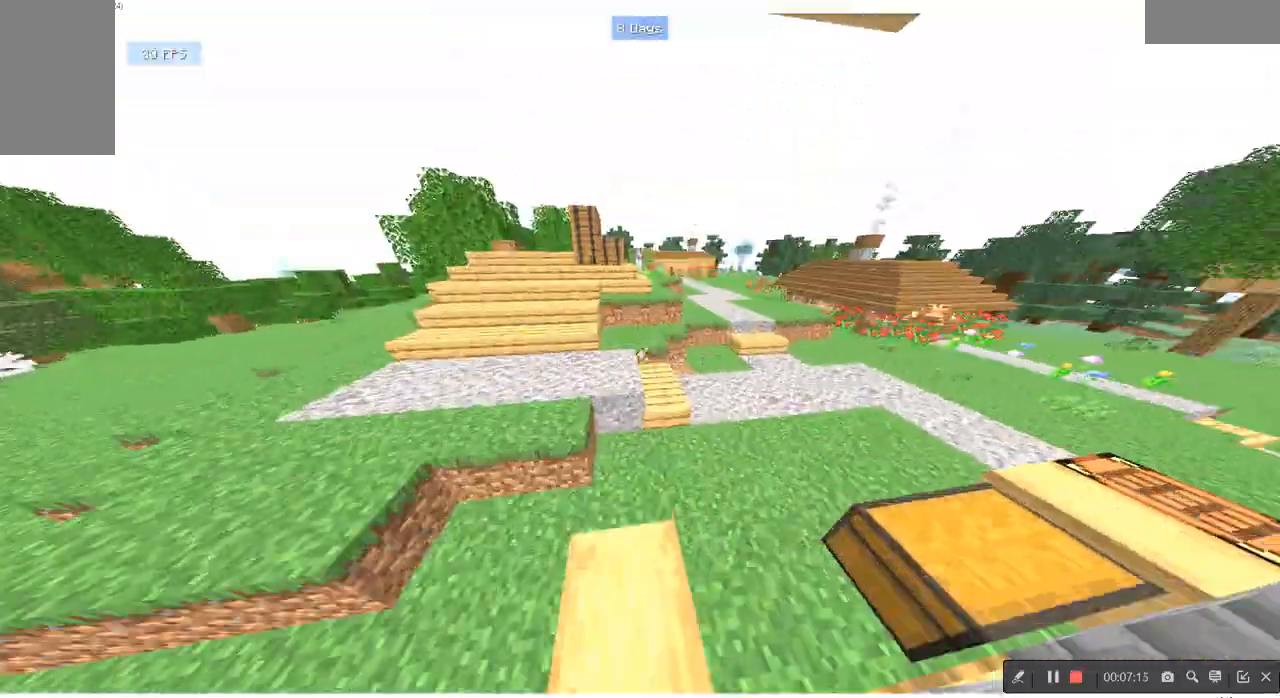
{"keys": ["w"], "mouse": [], "events": []}
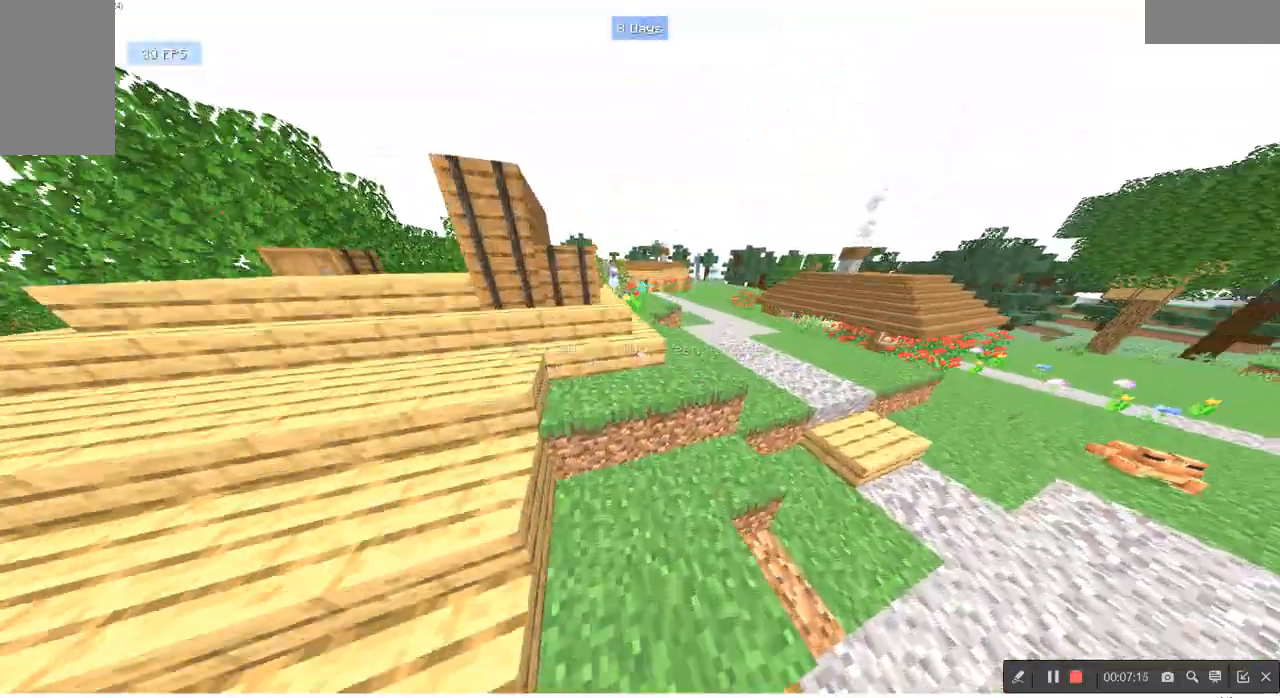
{"keys": ["w"], "mouse": [], "events": []}
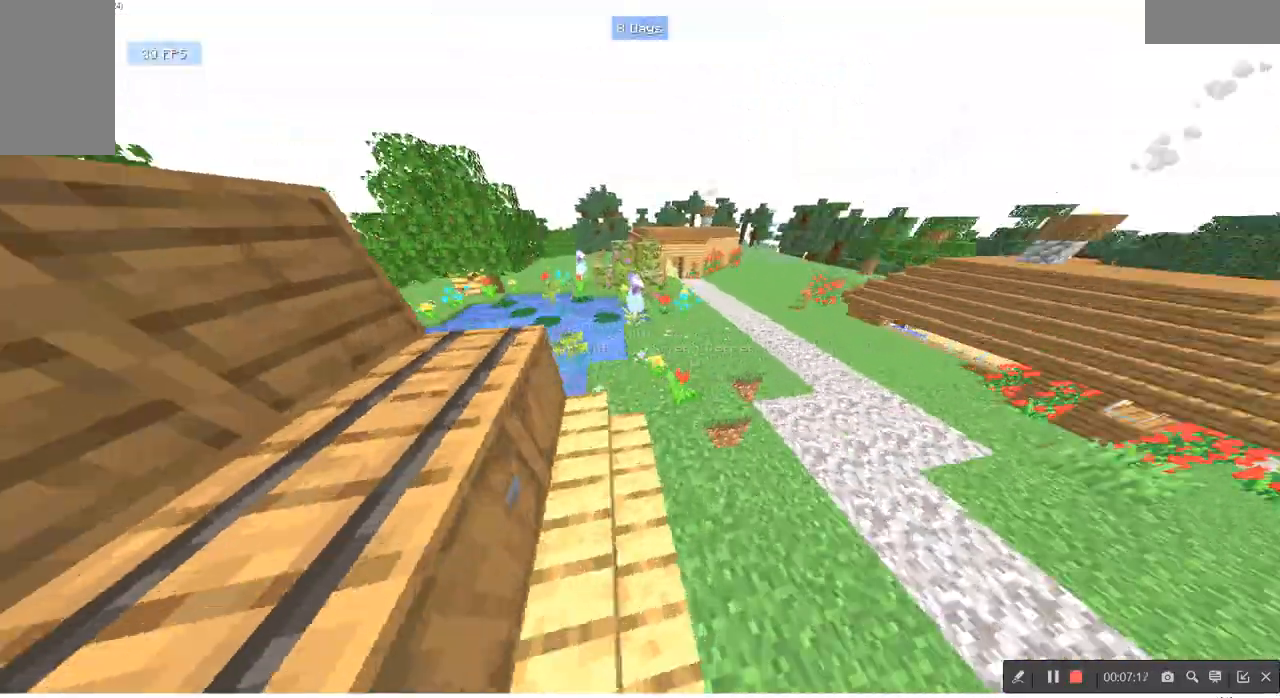
{"keys": ["w"], "mouse": [], "events": []}
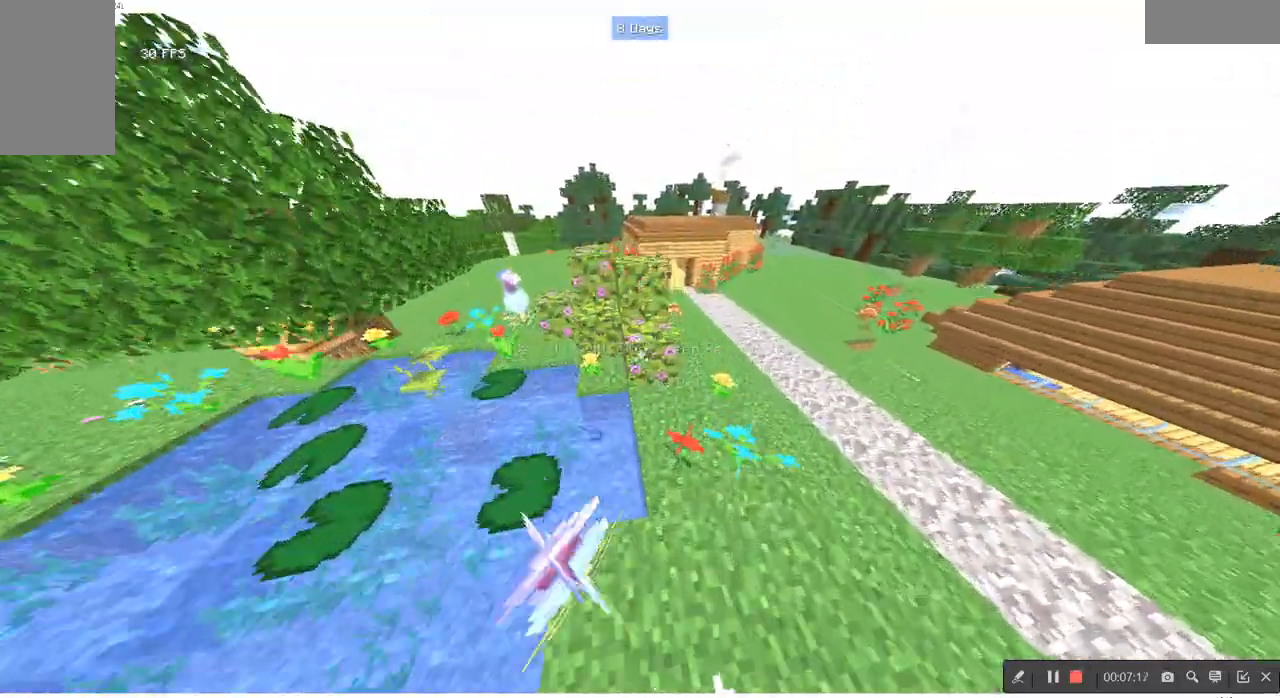
{"keys": ["w"], "mouse": [], "events": [[67, "d", "down"], [300, "d", "up"]]}
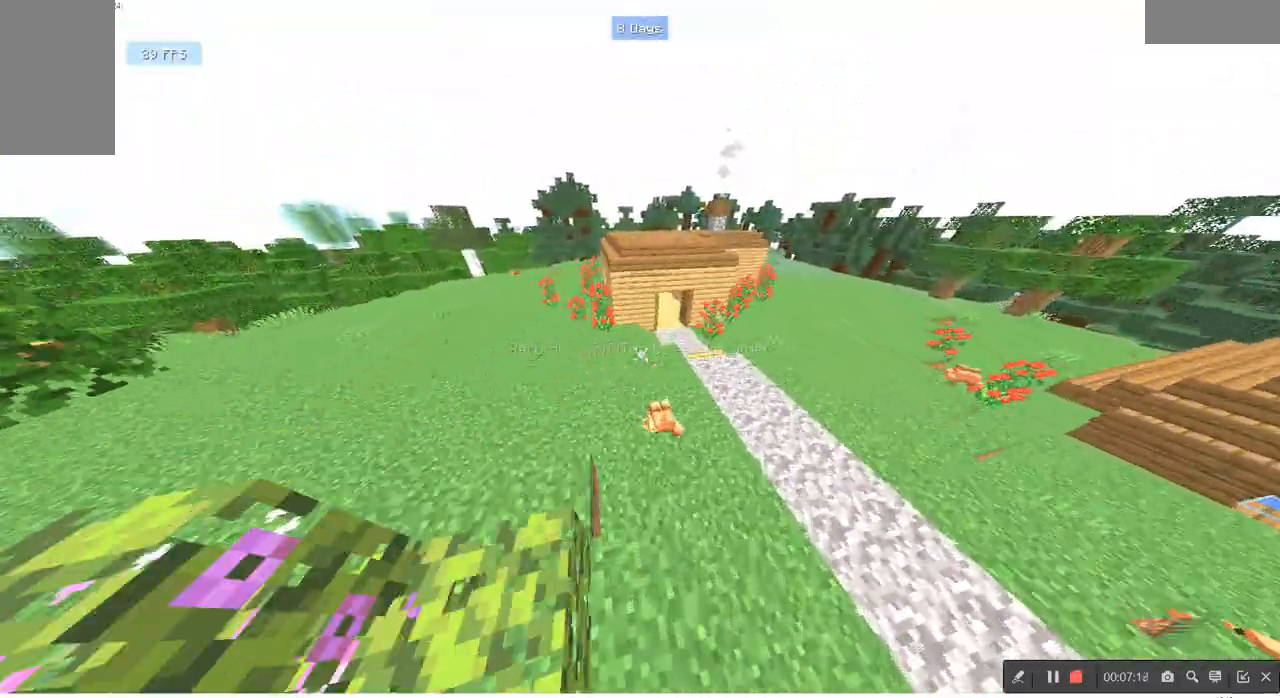
{"keys": [], "mouse": [], "events": [[400, "w", "up"]]}
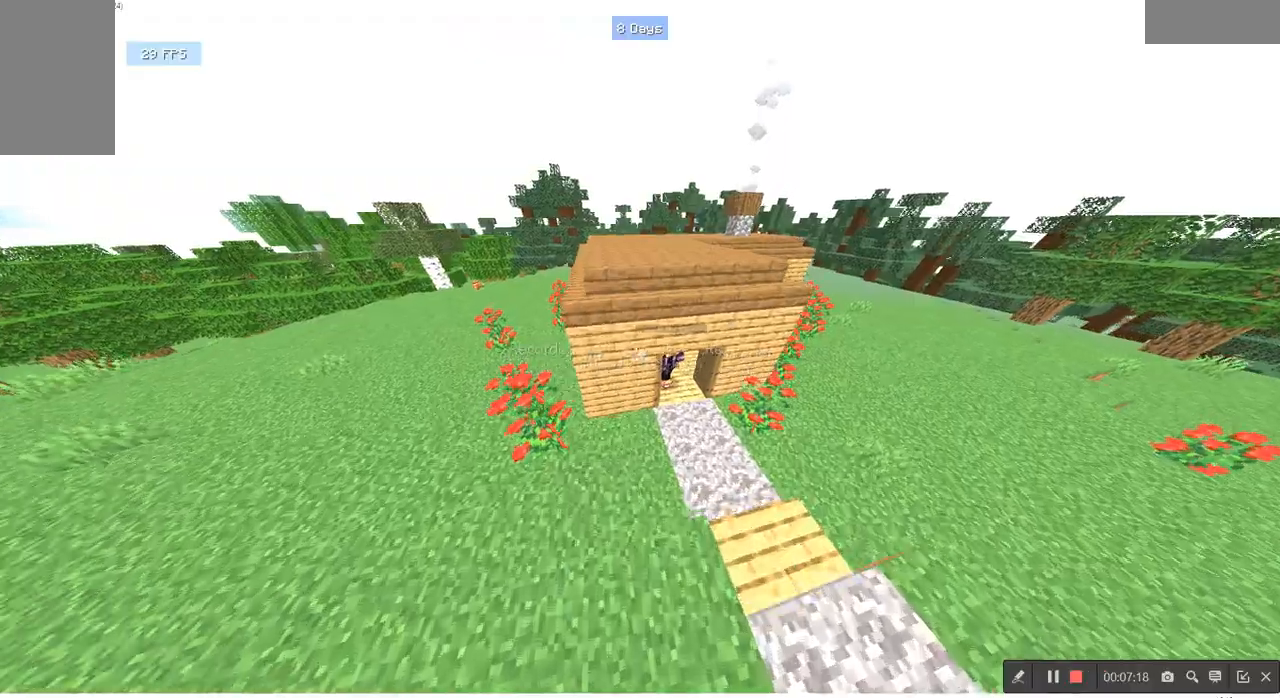
{"keys": ["d"], "mouse": [], "events": [[233, "d", "down"]]}